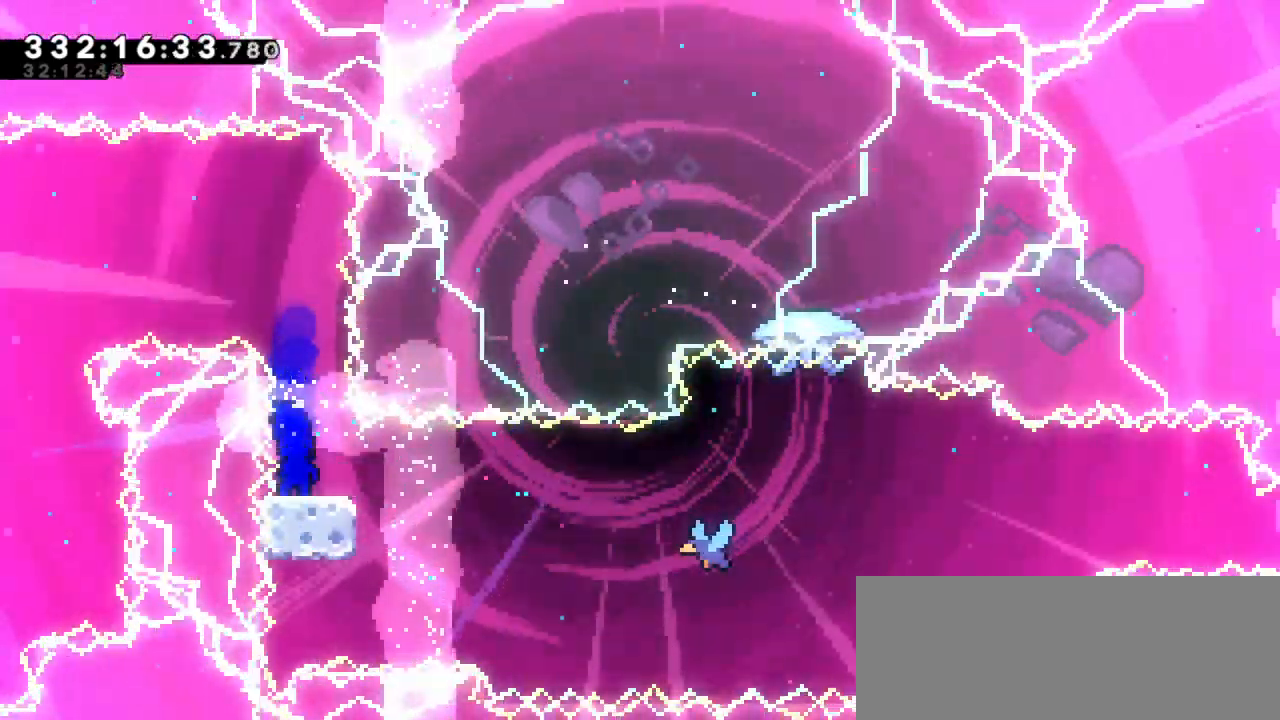
Gameplay with keyboard; each line is a JSON object with the keys held at the frame after it. "events" lists presses ("down") and releases ("up") of "dash", "demo", "down", "grab", "jump", "jump2", "left", "right" and "up" between this image and that frame as [ms after this image, input, new state], when the widget could be followed in between. No other keys are recorded. Mouse input is not recorded. Key names are as the overlay labels them; some are game actions (e.g. jump) rather than physical keys.
{"keys": ["right"]}
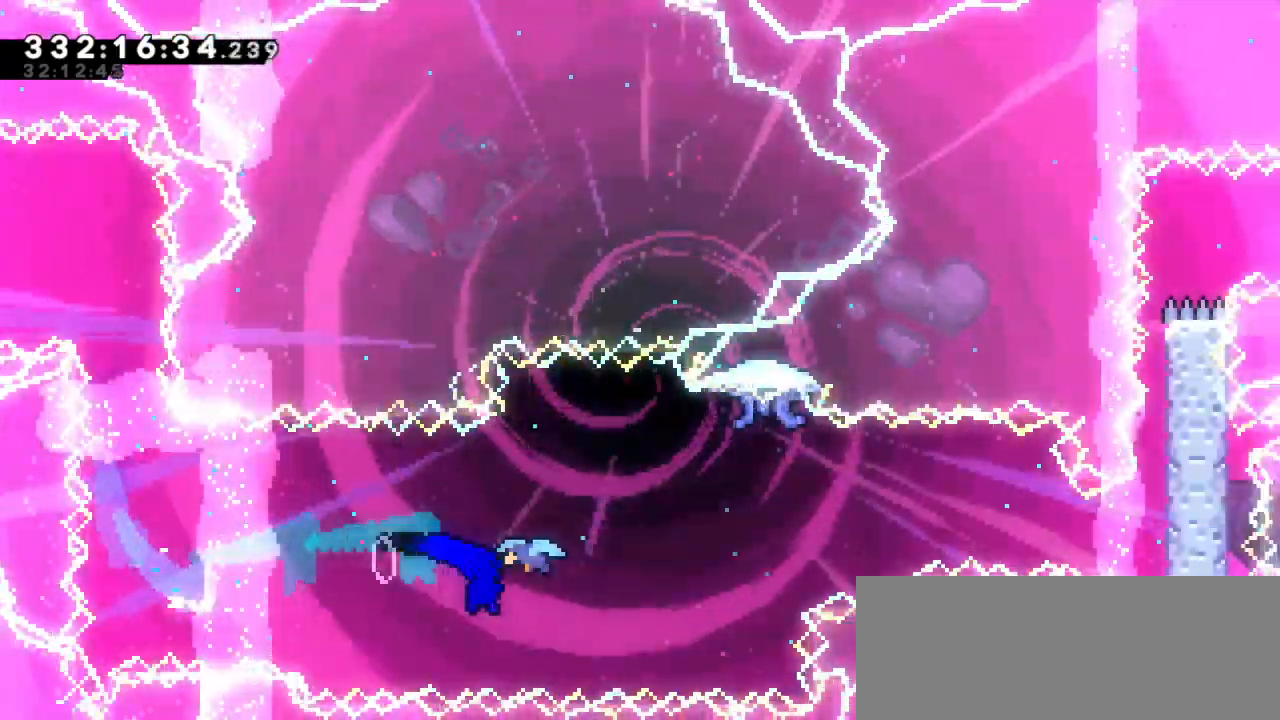
{"keys": ["right"]}
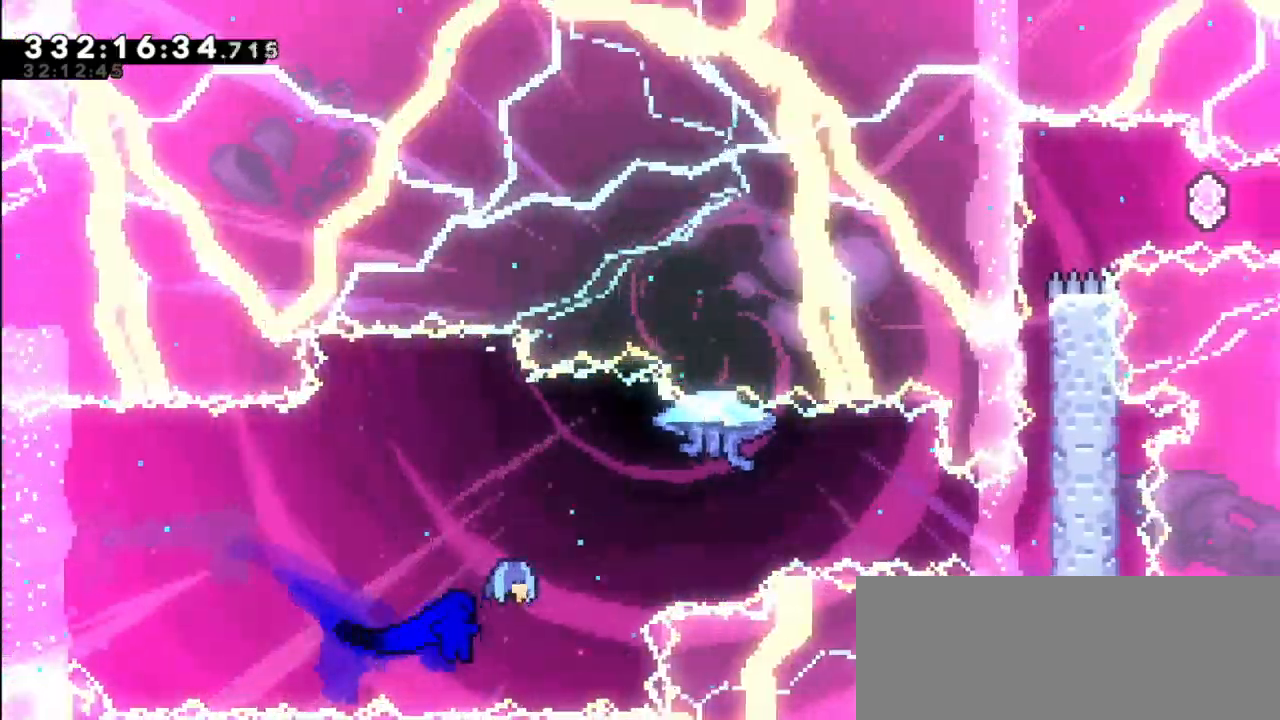
{"keys": ["grab", "right"], "events": [[433, "grab", "down"]]}
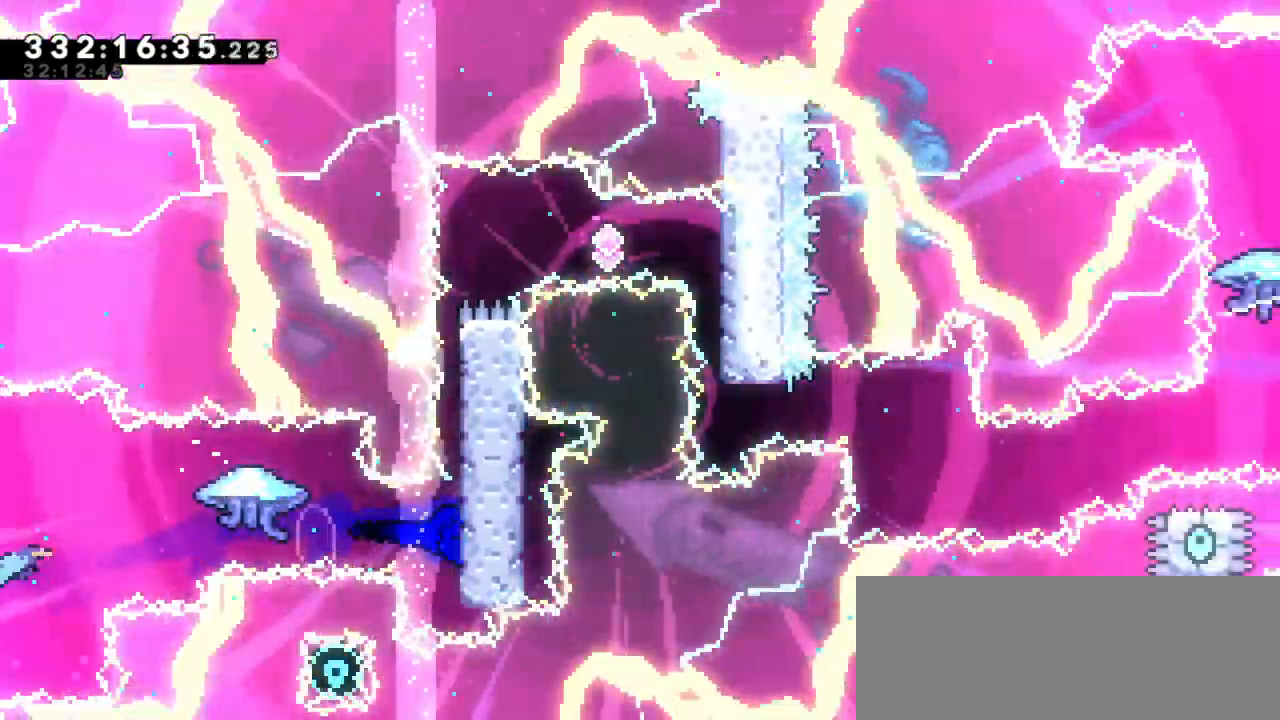
{"keys": ["grab", "jump2", "right"], "events": [[67, "jump2", "down"], [283, "jump2", "up"], [317, "jump2", "down"]]}
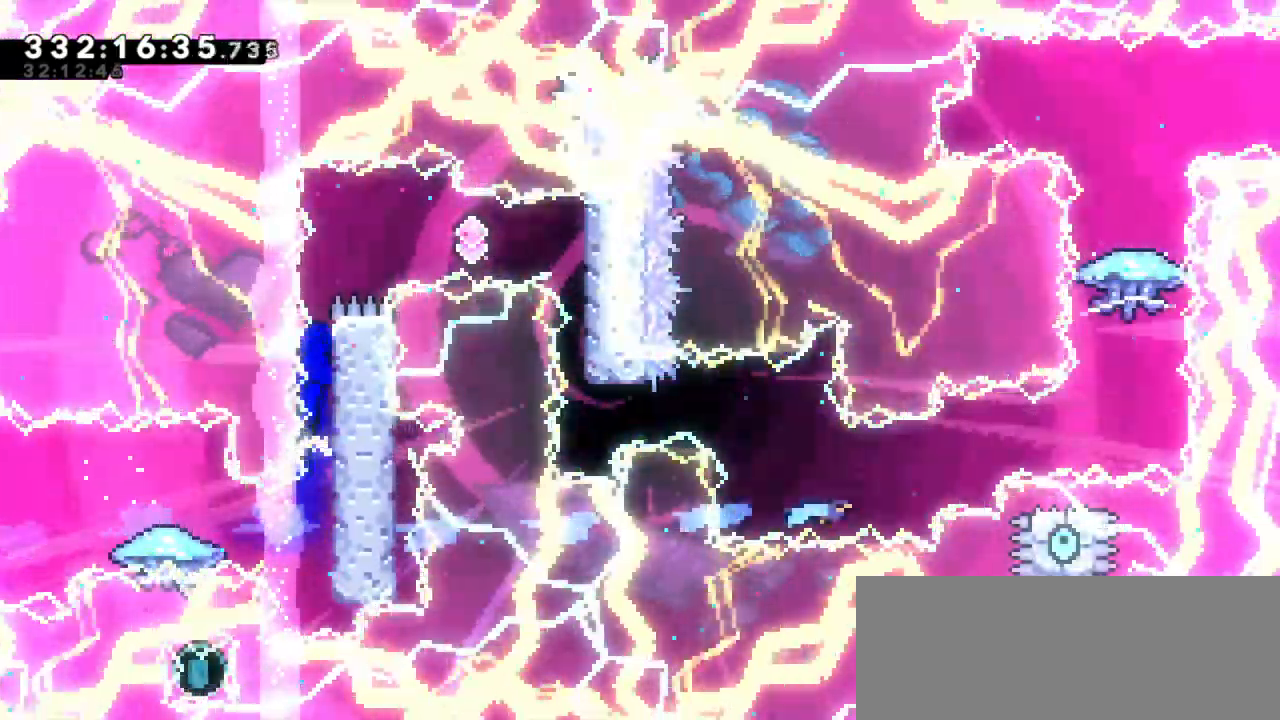
{"keys": ["dash"], "events": [[50, "jump2", "up"], [100, "jump2", "down"], [400, "grab", "up"], [450, "dash", "down"], [467, "jump2", "up"], [467, "right", "up"]]}
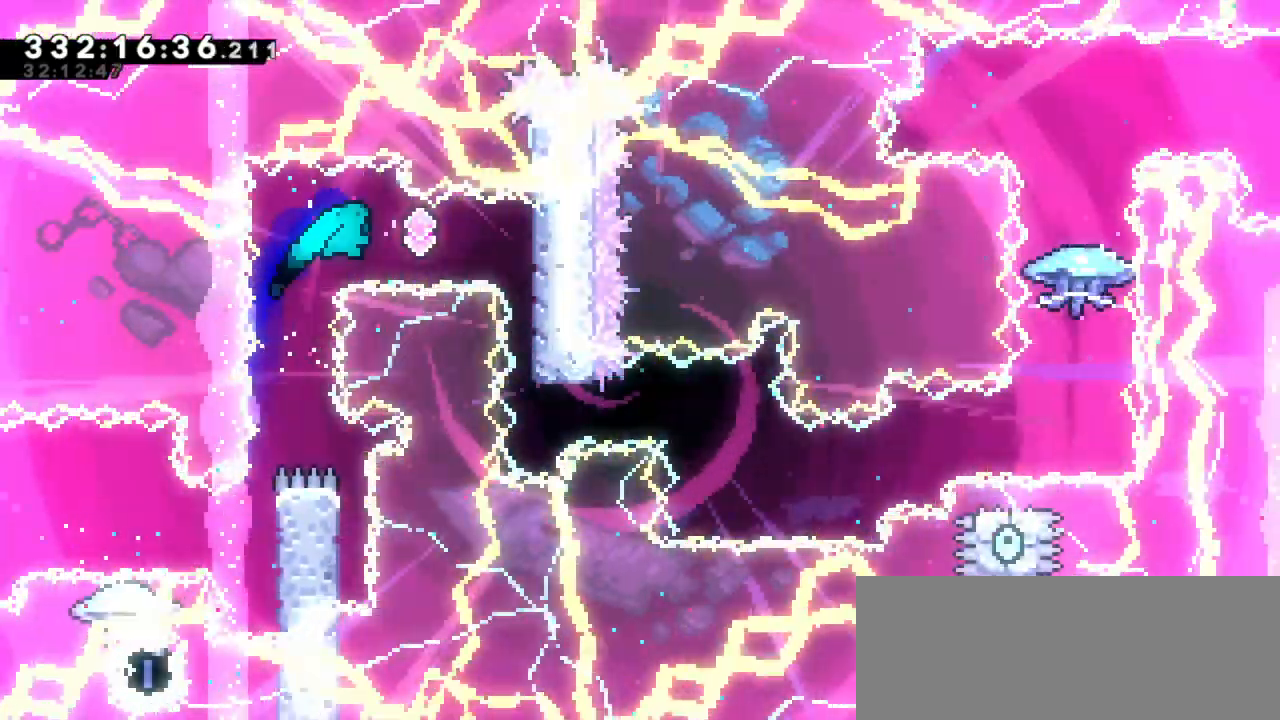
{"keys": [], "events": [[167, "dash", "up"]]}
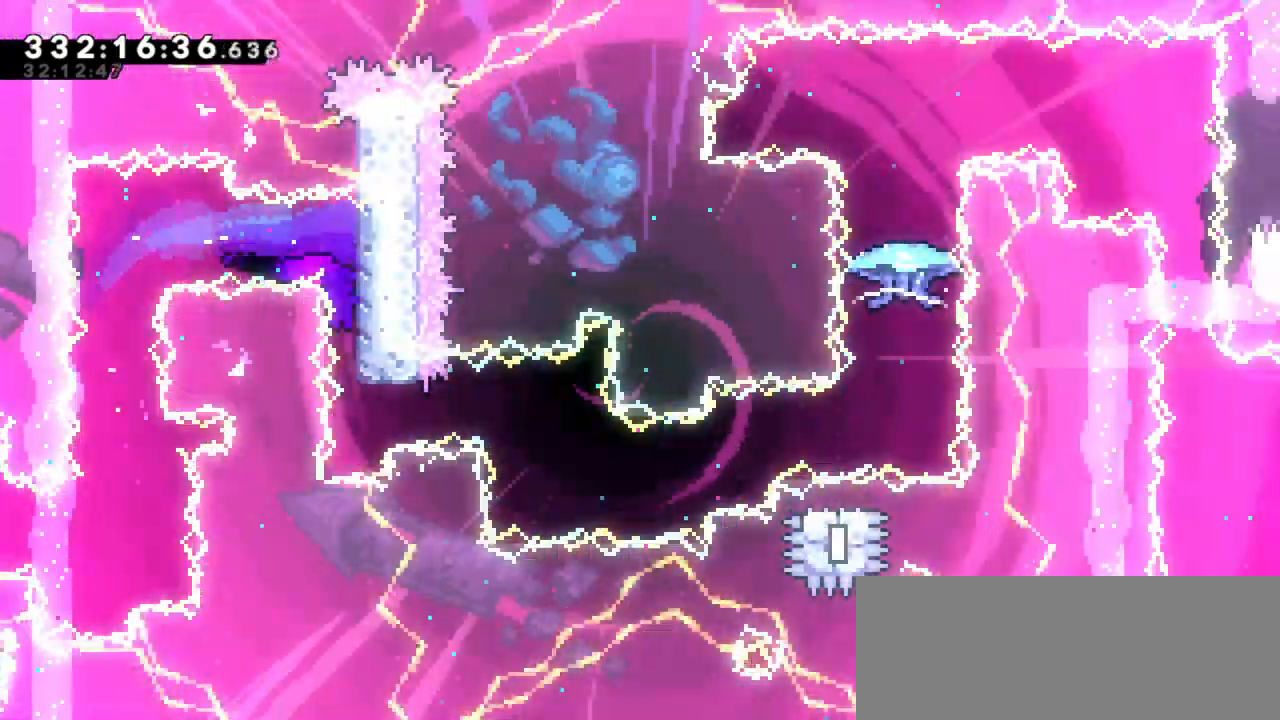
{"keys": ["right"], "events": [[167, "dash", "down"], [183, "right", "down"], [383, "dash", "up"]]}
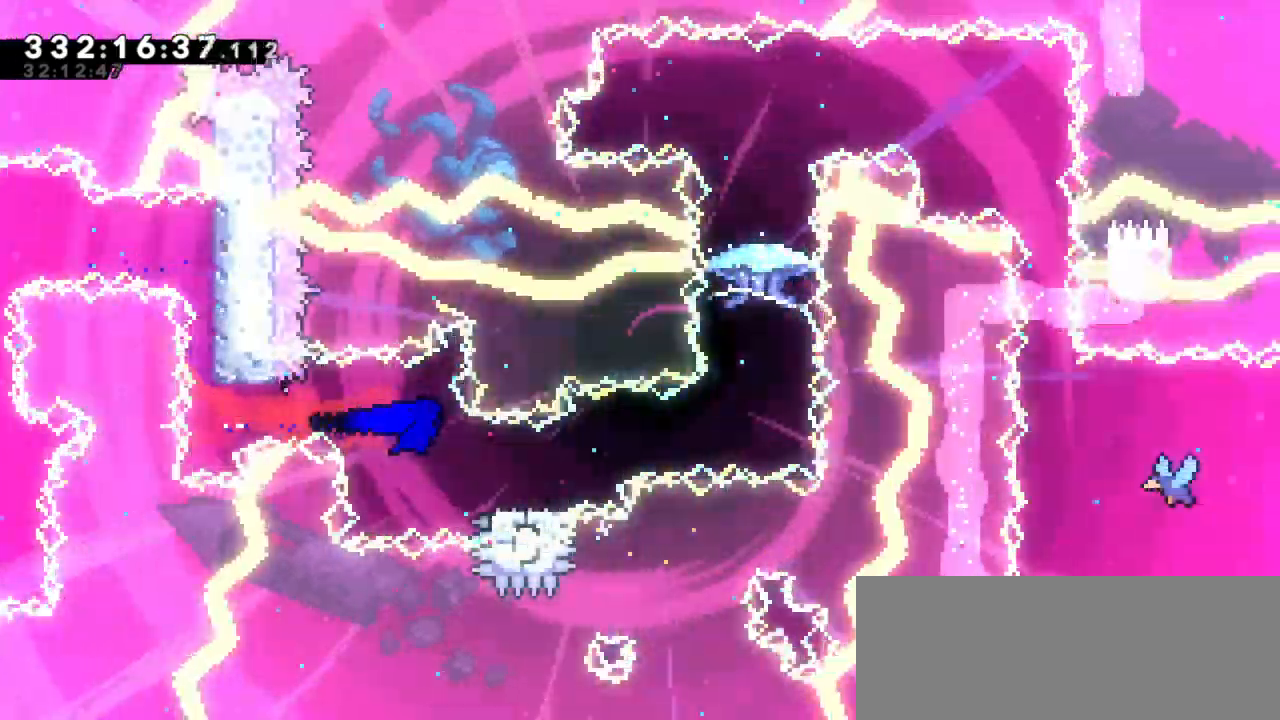
{"keys": ["jump2", "right"], "events": [[17, "dash", "down"], [17, "down", "down"], [183, "jump2", "down"], [233, "down", "up"], [267, "dash", "up"]]}